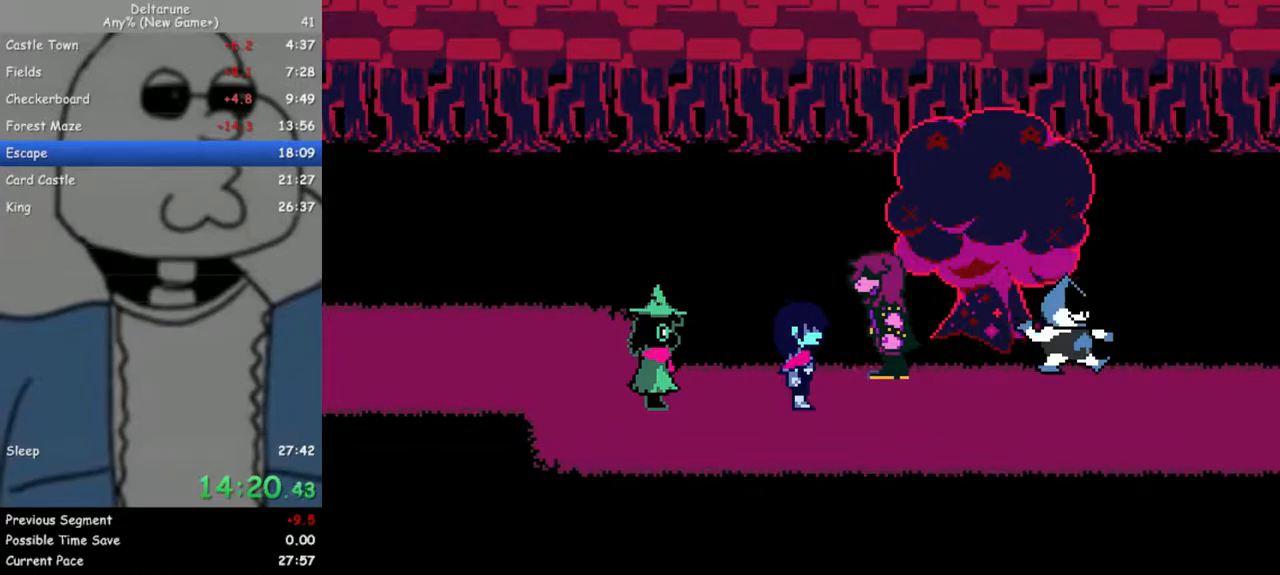
Gameplay with keyboard; each line is a JSON object with the keys held at the frame after it. "events" lists presses ("down") and releases ("up") of "c", "down", "escape", "left", "return", "right", "up", "x" and "z" between this image and that frame as [ms after this image, input, new state], when the widget could be followed in between. No other keys are recorded. Mouse input is not recorded. Not read: ctrl shift.
{"keys": ["right"], "events": [[17, "z", "up"], [67, "return", "up"], [67, "z", "down"], [217, "z", "up"]]}
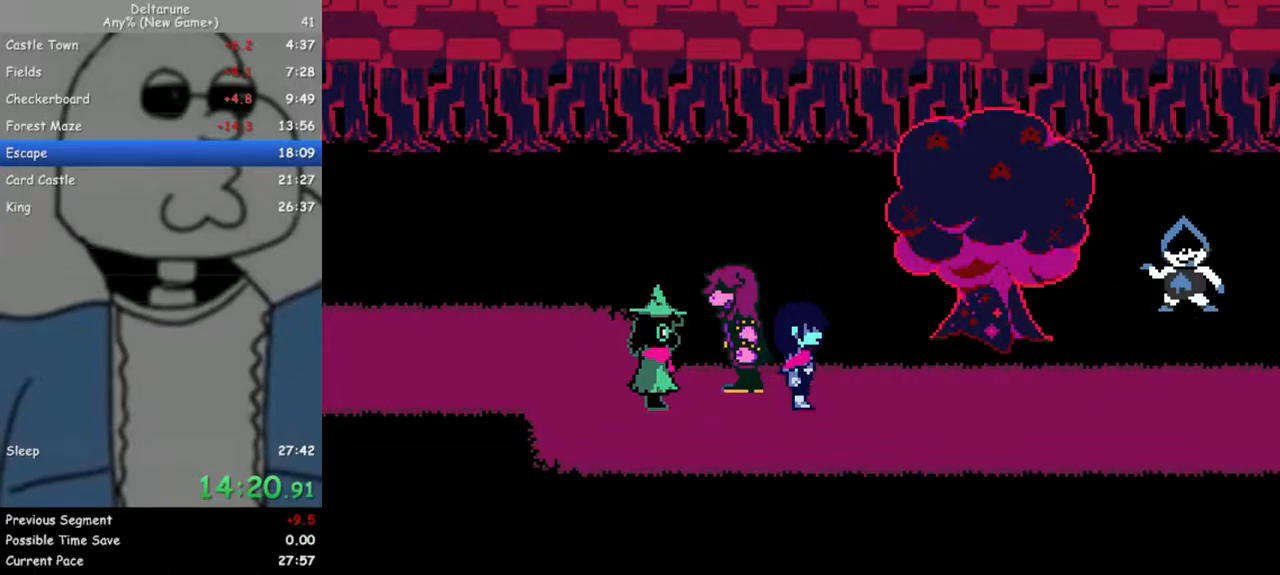
{"keys": ["right"], "events": []}
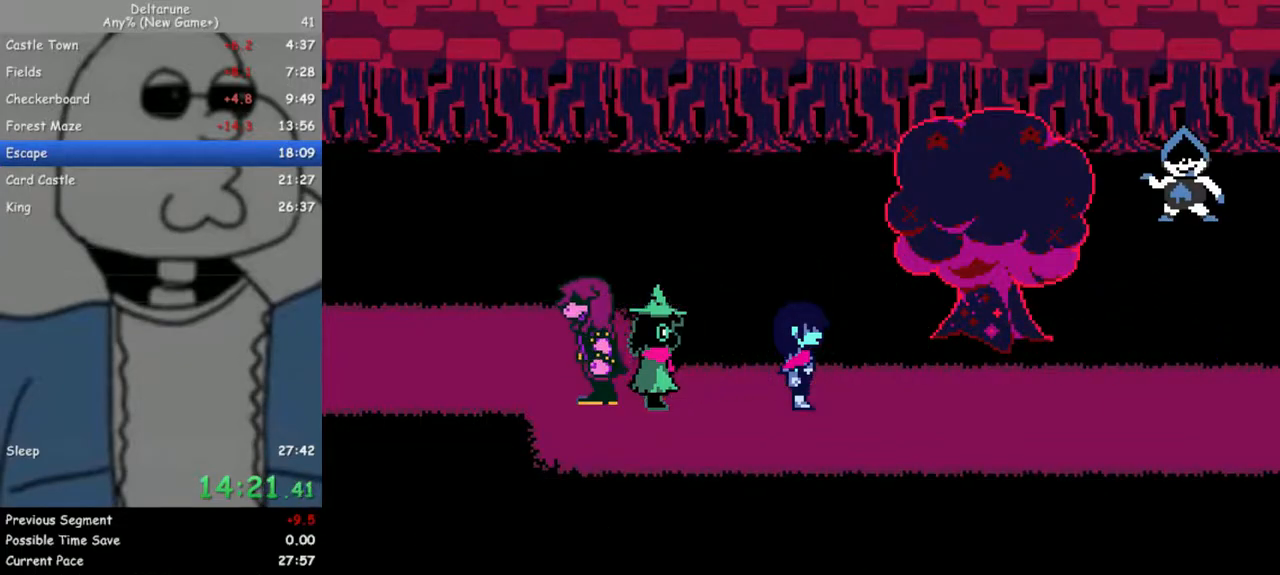
{"keys": ["right"], "events": []}
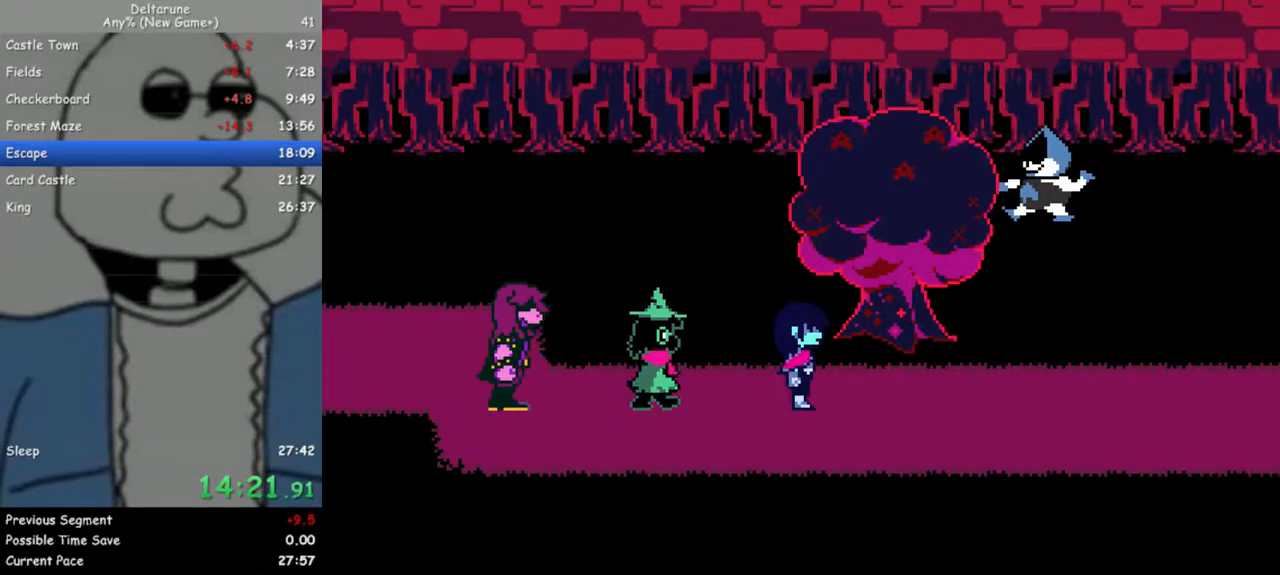
{"keys": ["right"], "events": []}
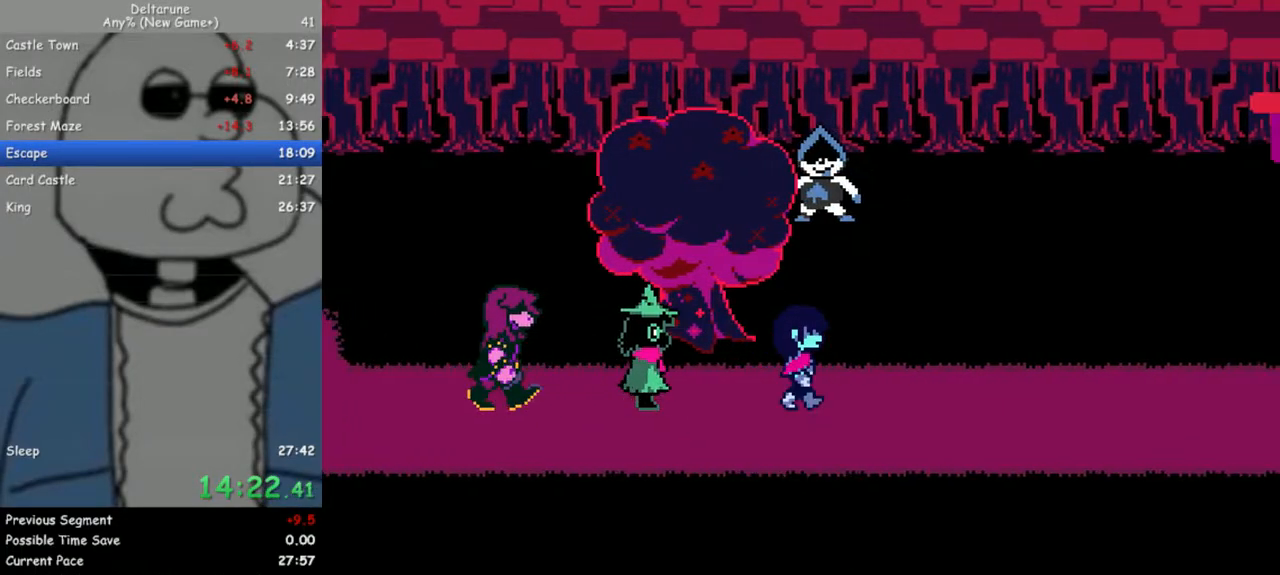
{"keys": ["right"], "events": []}
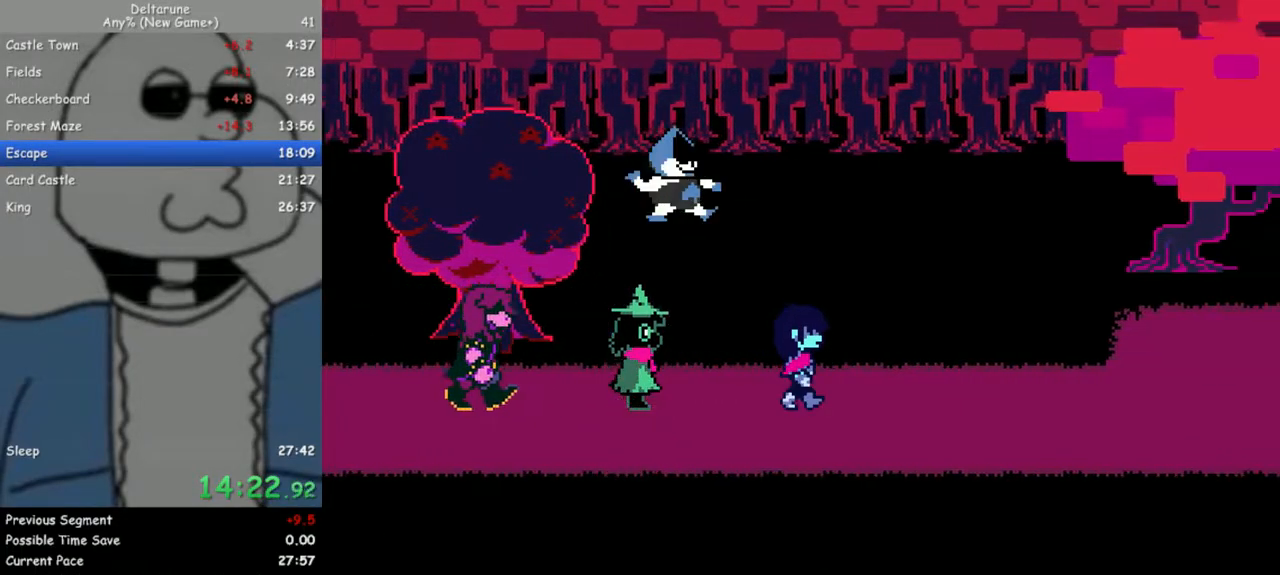
{"keys": ["right"], "events": []}
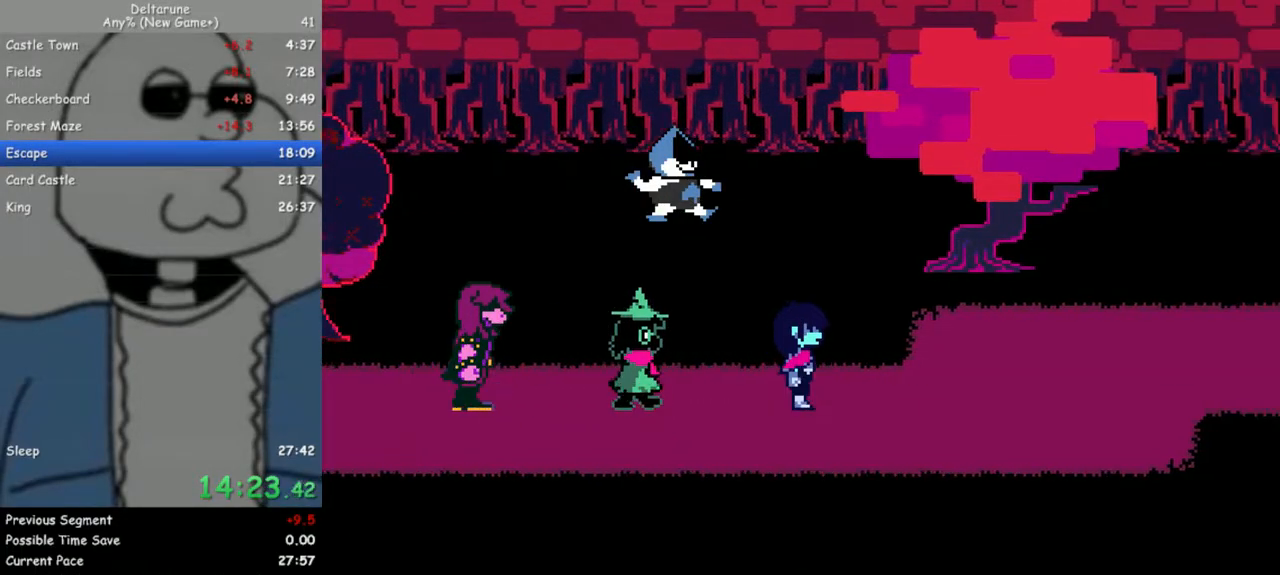
{"keys": ["right"], "events": [[250, "return", "down"], [250, "z", "down"], [300, "return", "up"], [300, "z", "up"], [400, "return", "down"], [400, "z", "down"], [433, "return", "up"], [483, "z", "up"]]}
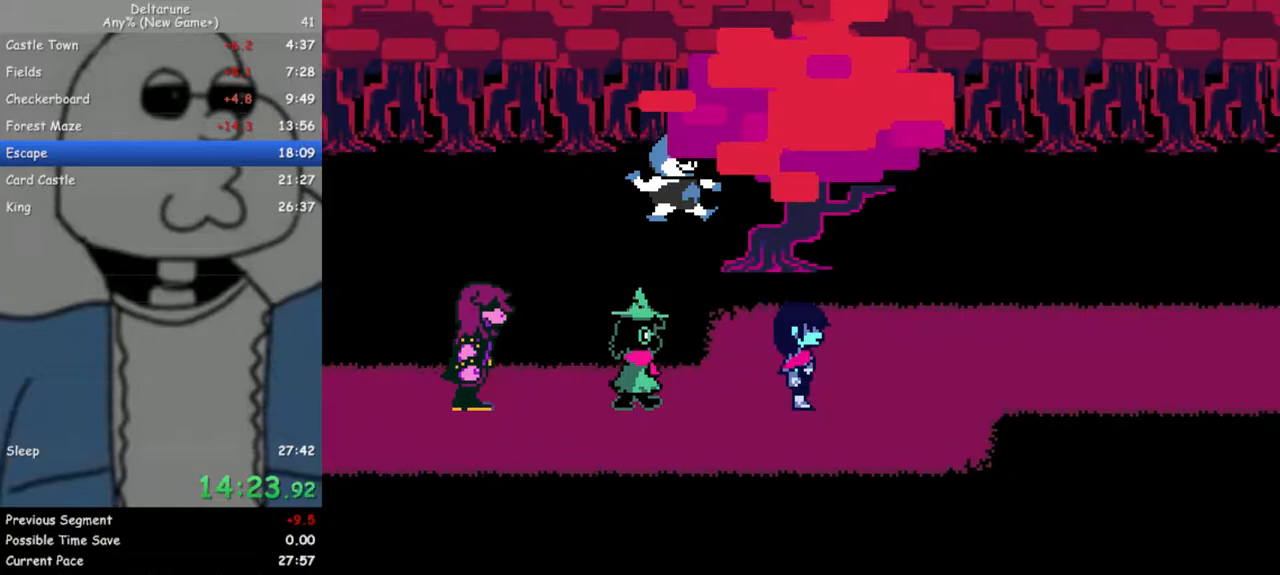
{"keys": ["right", "z"], "events": [[33, "return", "down"], [33, "z", "down"], [83, "return", "up"], [133, "z", "up"], [167, "return", "down"], [217, "return", "up"], [217, "z", "down"], [267, "z", "up"], [317, "return", "down"], [367, "return", "up"], [367, "z", "down"], [417, "z", "up"], [450, "return", "down"], [500, "return", "up"], [500, "z", "down"]]}
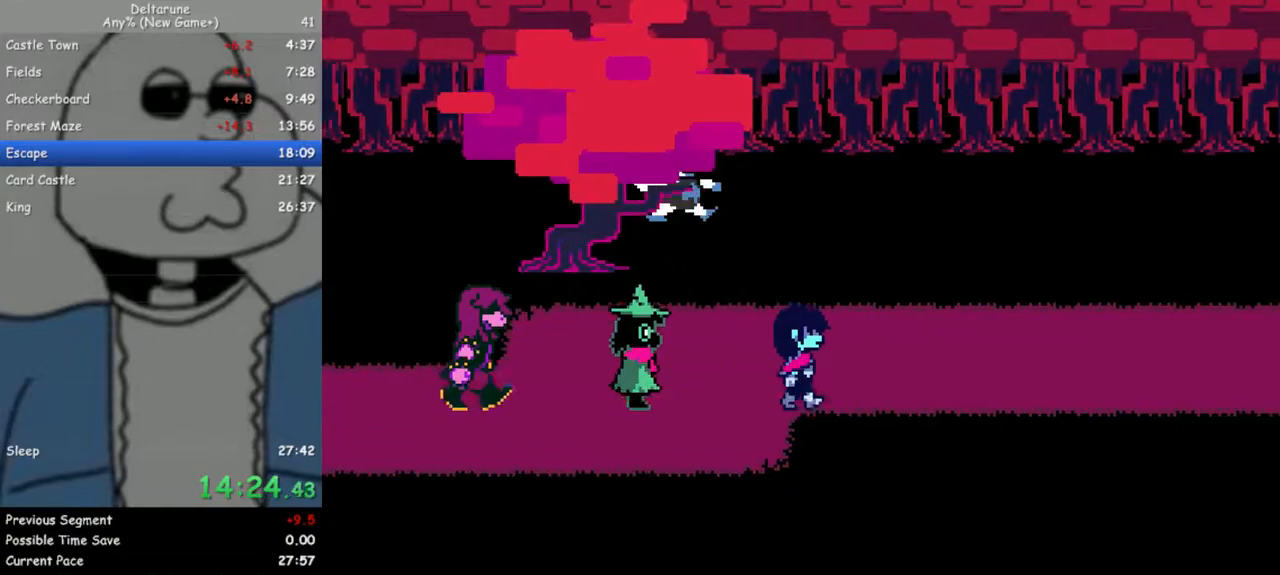
{"keys": ["right", "z"], "events": [[100, "return", "down"], [100, "z", "up"], [150, "return", "up"], [150, "z", "down"], [233, "return", "down"], [233, "z", "up"], [283, "return", "up"], [283, "z", "down"], [383, "return", "down"], [417, "return", "up"], [417, "z", "up"], [467, "z", "down"]]}
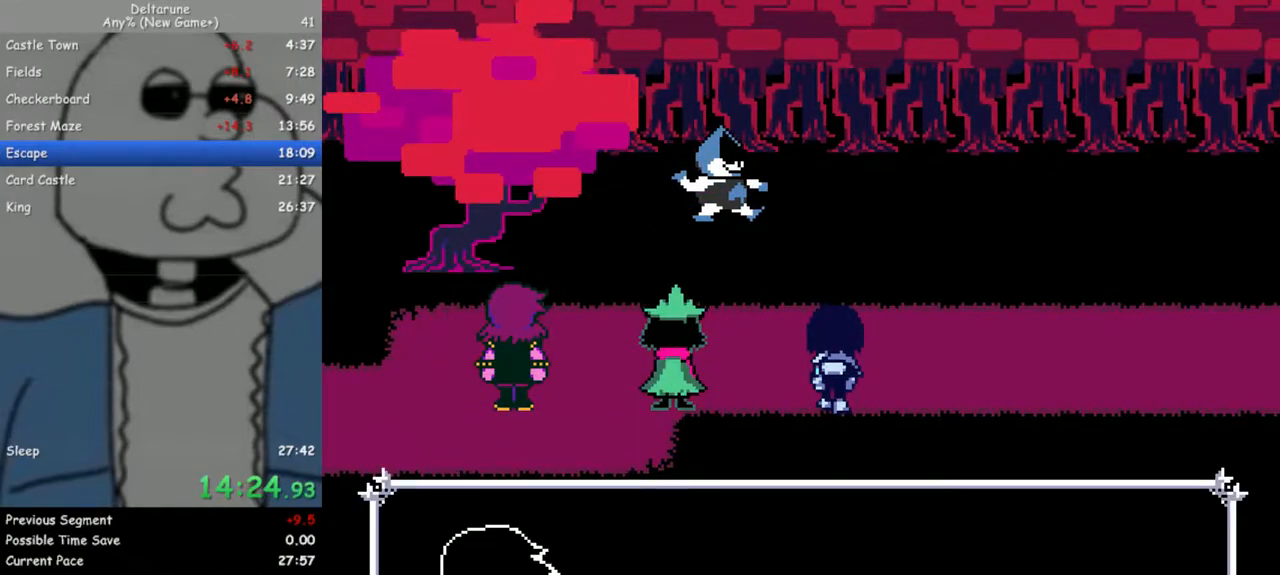
{"keys": ["right", "z"], "events": [[17, "return", "down"], [67, "z", "up"], [117, "return", "up"], [150, "return", "down"], [150, "z", "down"], [250, "return", "up"], [250, "z", "up"], [300, "return", "down"], [300, "z", "down"], [400, "return", "up"], [400, "z", "up"], [433, "return", "down"], [433, "z", "down"], [483, "return", "up"]]}
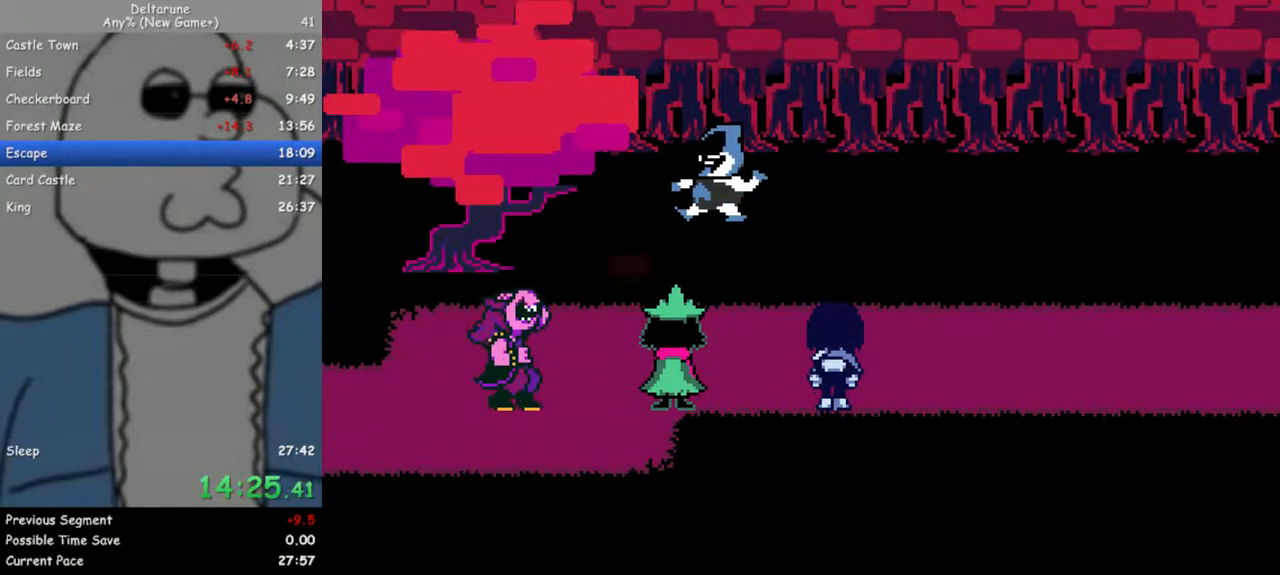
{"keys": ["right", "z"], "events": [[33, "z", "up"], [83, "return", "down"], [117, "return", "up"], [117, "z", "down"], [217, "z", "up"], [267, "return", "down"], [317, "return", "up"], [317, "z", "down"], [400, "return", "down"], [400, "z", "up"], [450, "return", "up"], [450, "z", "down"]]}
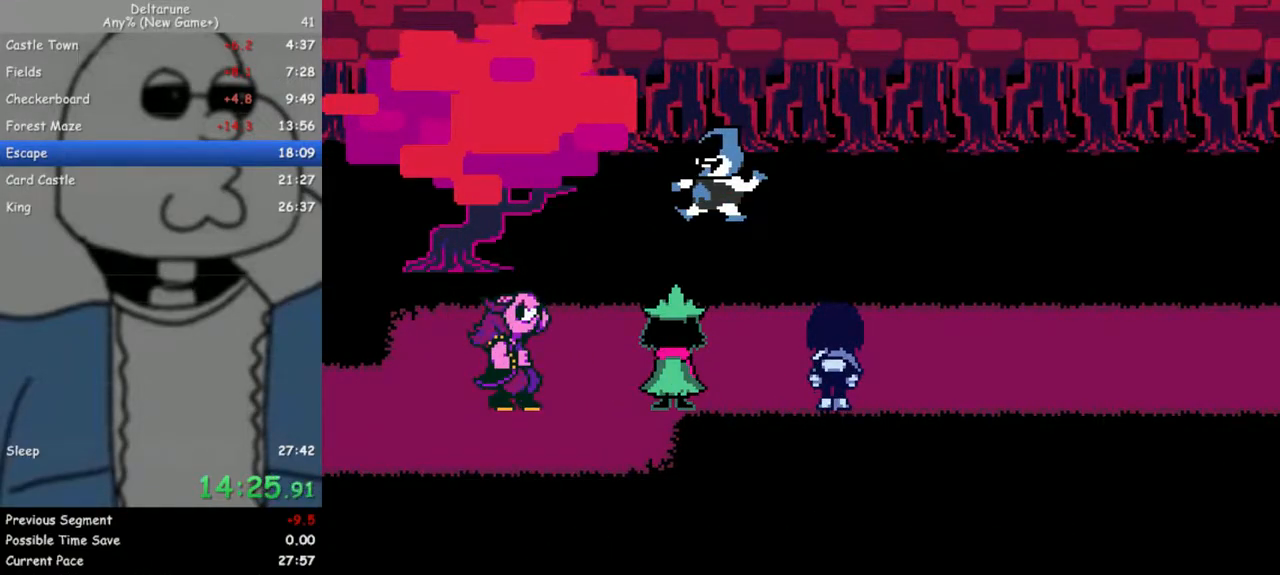
{"keys": ["right", "z"], "events": [[50, "return", "down"], [50, "z", "up"], [133, "return", "up"], [133, "z", "down"], [233, "return", "down"], [233, "z", "up"], [283, "return", "up"], [283, "z", "down"], [367, "return", "down"], [417, "z", "up"], [467, "return", "up"], [467, "z", "down"]]}
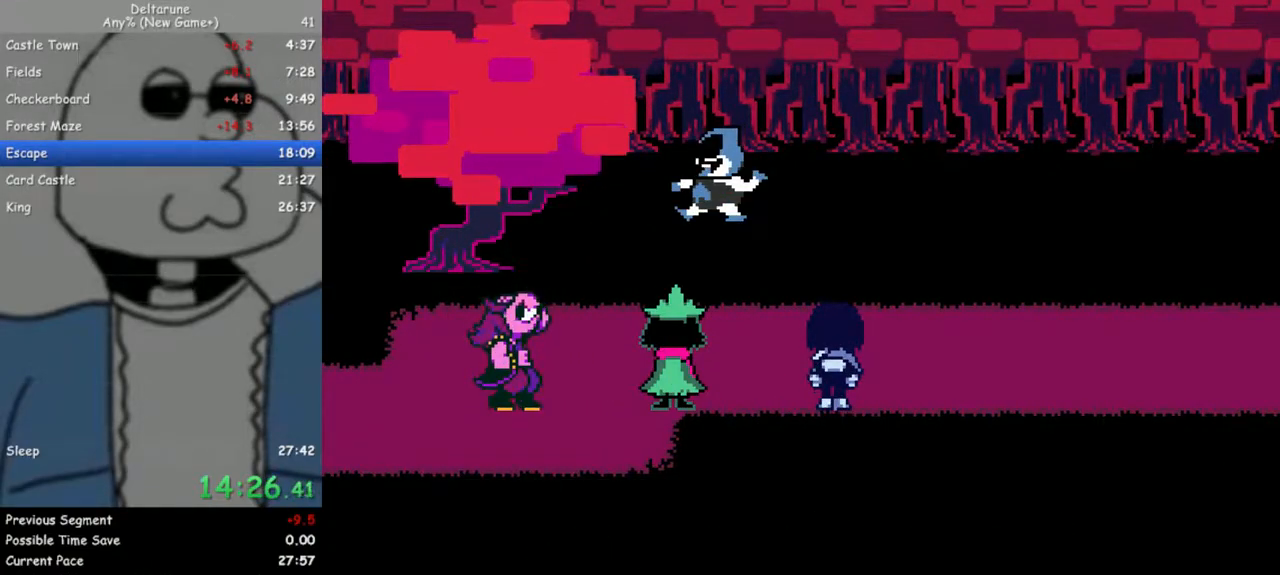
{"keys": ["right"], "events": [[67, "return", "down"], [100, "return", "up"], [100, "z", "up"], [200, "return", "down"], [200, "z", "down"], [300, "return", "up"], [300, "z", "up"], [383, "return", "down"], [383, "z", "down"], [433, "return", "up"], [483, "z", "up"]]}
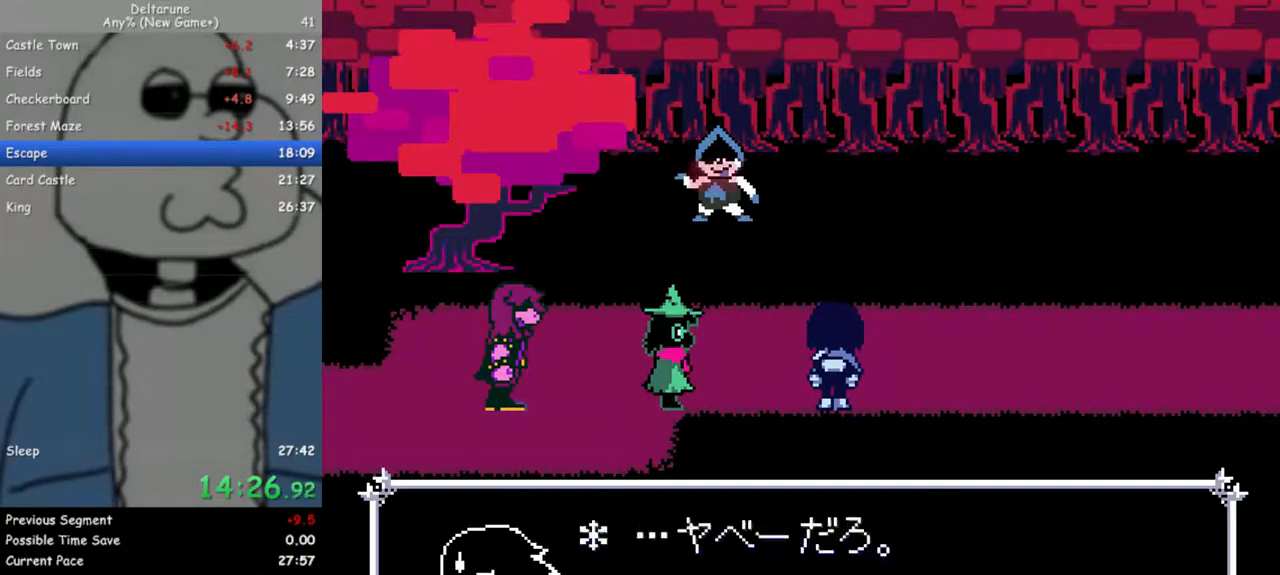
{"keys": ["return", "right", "z"], "events": [[33, "return", "down"], [83, "z", "down"], [117, "return", "up"], [167, "return", "down"], [167, "z", "up"], [217, "z", "down"], [267, "return", "up"], [317, "z", "up"], [350, "return", "down"], [350, "z", "down"], [400, "return", "up"], [450, "z", "up"], [500, "return", "down"], [500, "z", "down"]]}
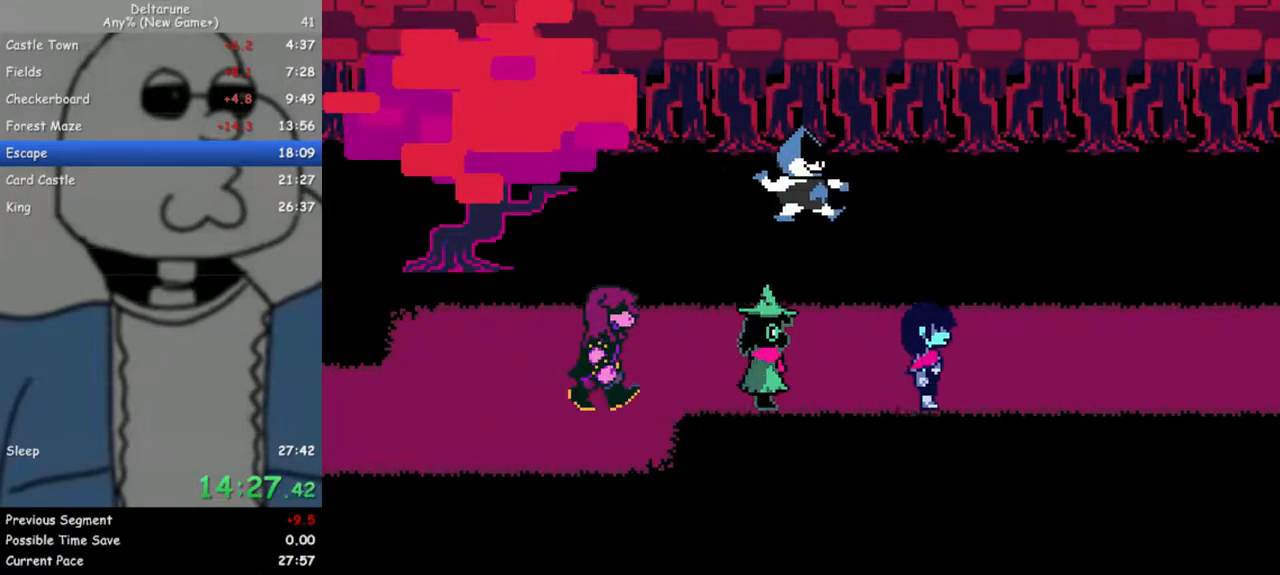
{"keys": ["right"], "events": [[50, "return", "up"], [83, "return", "down"], [133, "z", "up"], [183, "return", "up"]]}
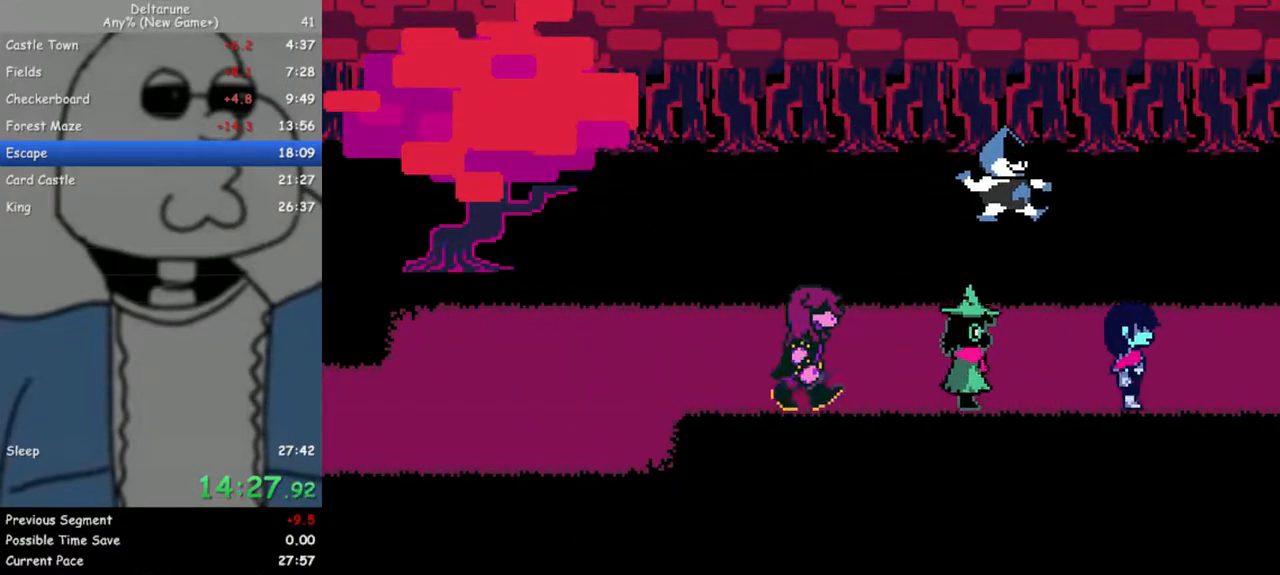
{"keys": ["right"], "events": []}
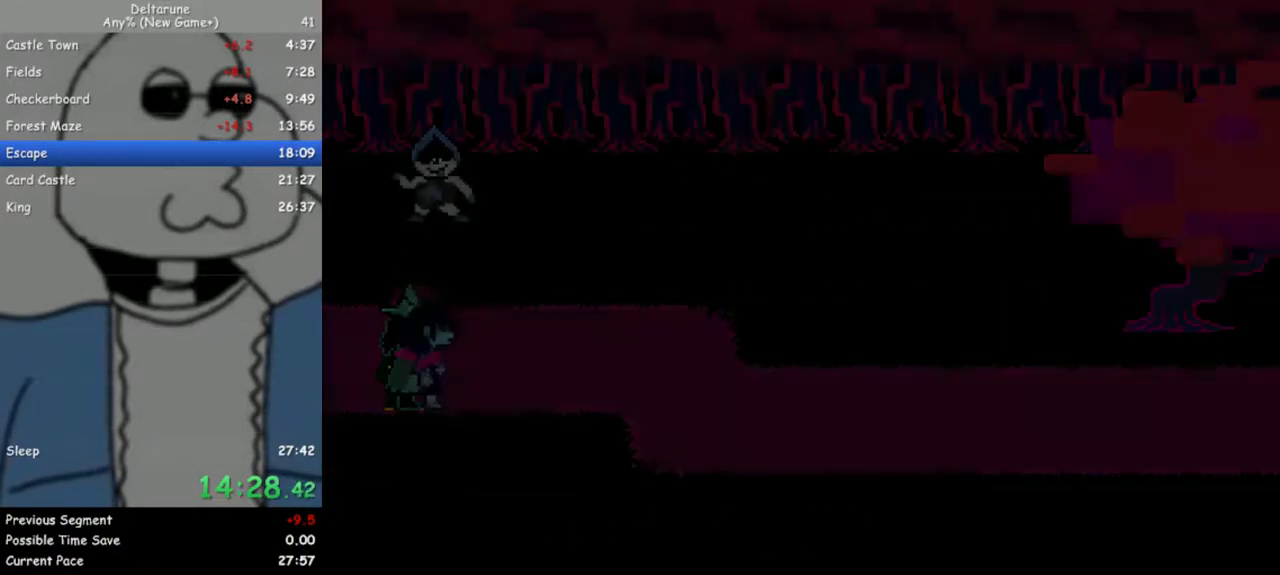
{"keys": ["right"], "events": []}
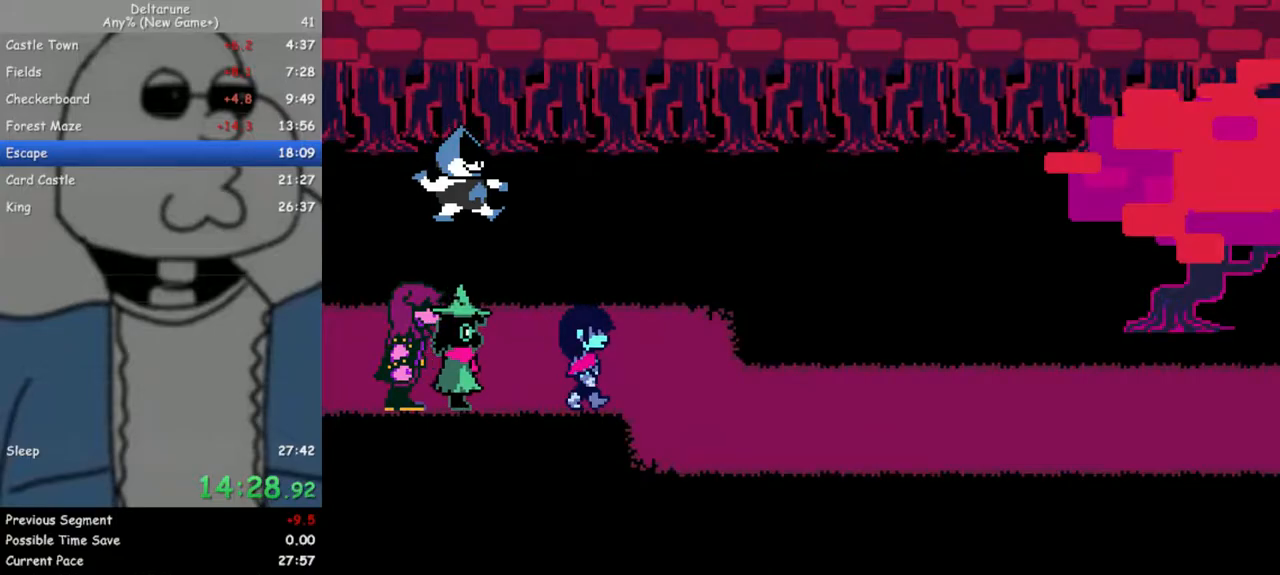
{"keys": ["right", "z"], "events": [[467, "z", "down"]]}
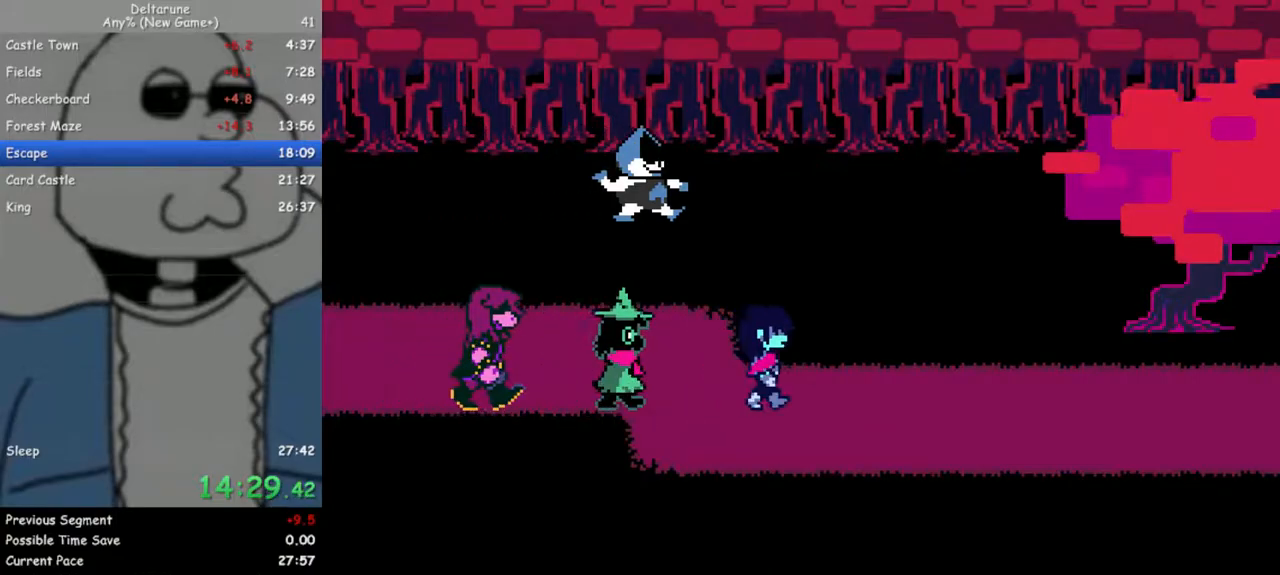
{"keys": ["right", "z"], "events": [[17, "z", "up"], [100, "return", "down"], [100, "z", "down"], [150, "return", "up"], [200, "z", "up"], [250, "return", "down"], [250, "z", "down"], [283, "return", "up"], [333, "z", "up"], [383, "return", "down"], [433, "return", "up"], [433, "z", "down"]]}
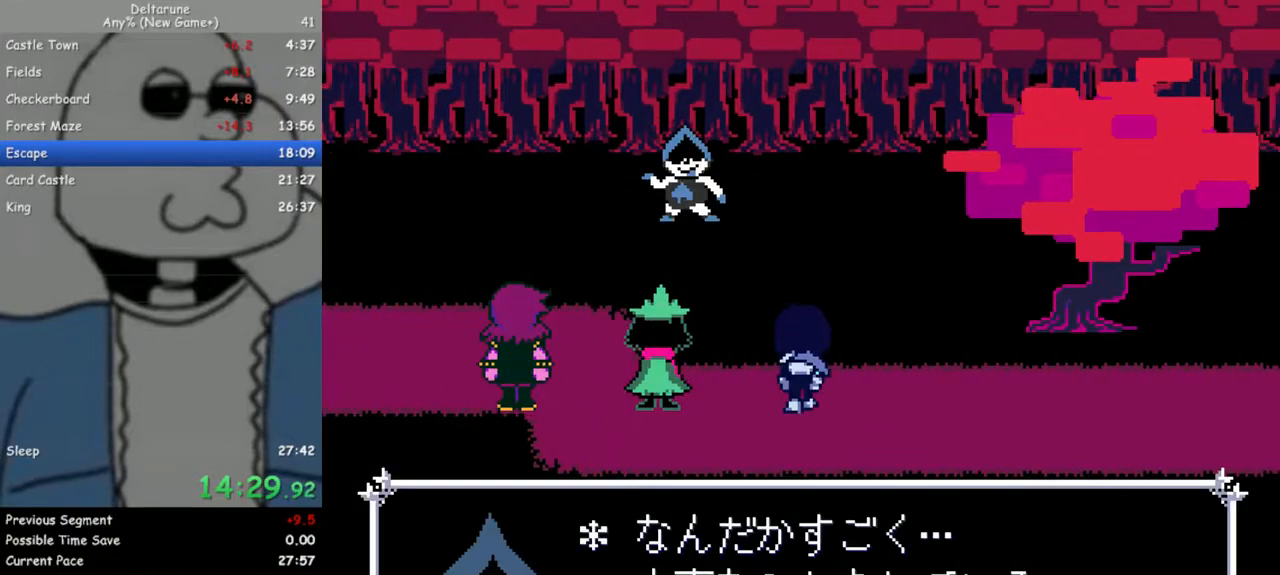
{"keys": ["right"], "events": [[17, "return", "down"], [17, "z", "up"], [67, "z", "down"], [117, "return", "up"], [167, "return", "down"], [167, "z", "up"], [217, "z", "down"], [267, "return", "up"], [300, "return", "down"], [350, "z", "up"], [400, "return", "up"], [400, "z", "down"], [450, "return", "down"], [500, "return", "up"], [500, "z", "up"]]}
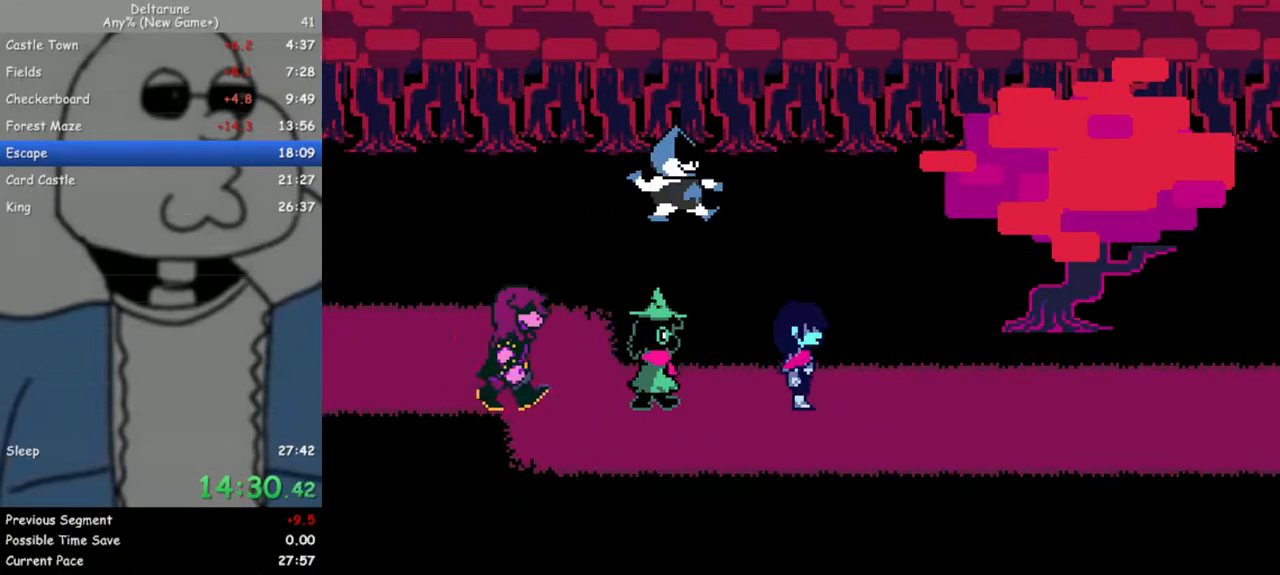
{"keys": ["right"], "events": [[83, "z", "down"], [133, "return", "down"], [183, "return", "up"], [183, "z", "up"], [233, "z", "down"], [267, "return", "down"], [317, "return", "up"], [367, "z", "up"]]}
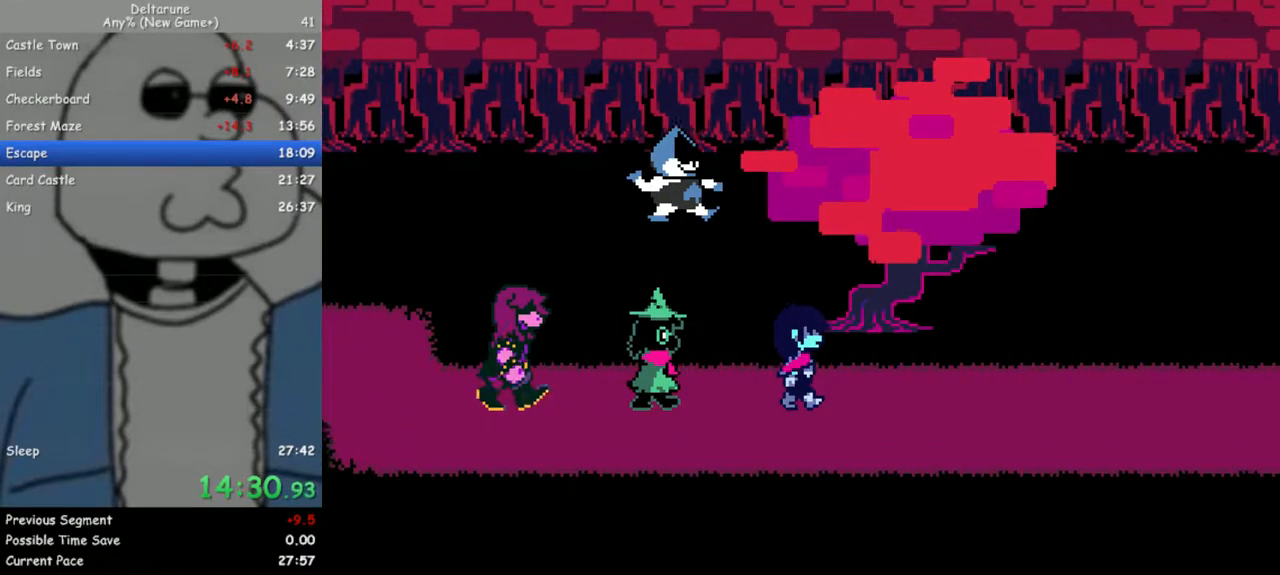
{"keys": ["return", "right", "z"], "events": [[433, "z", "down"], [467, "return", "down"]]}
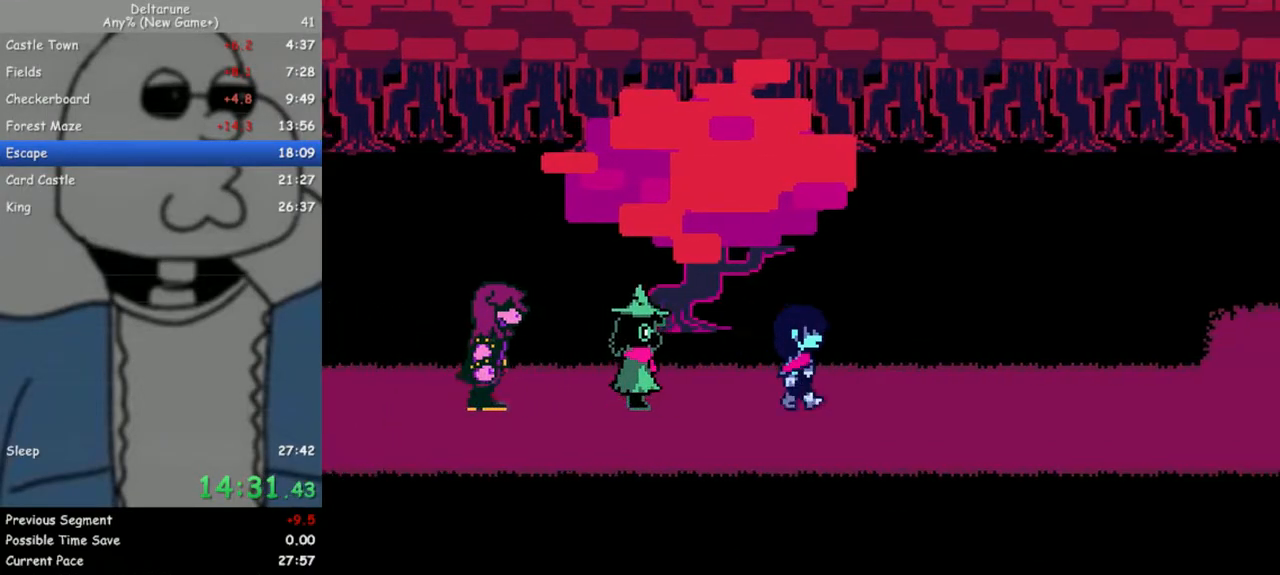
{"keys": ["right", "z"], "events": [[17, "return", "up"], [17, "z", "up"], [117, "return", "down"], [117, "z", "down"], [217, "return", "up"], [217, "z", "up"], [250, "return", "down"], [250, "z", "down"], [350, "return", "up"], [350, "z", "up"], [400, "return", "down"], [400, "z", "down"], [483, "return", "up"]]}
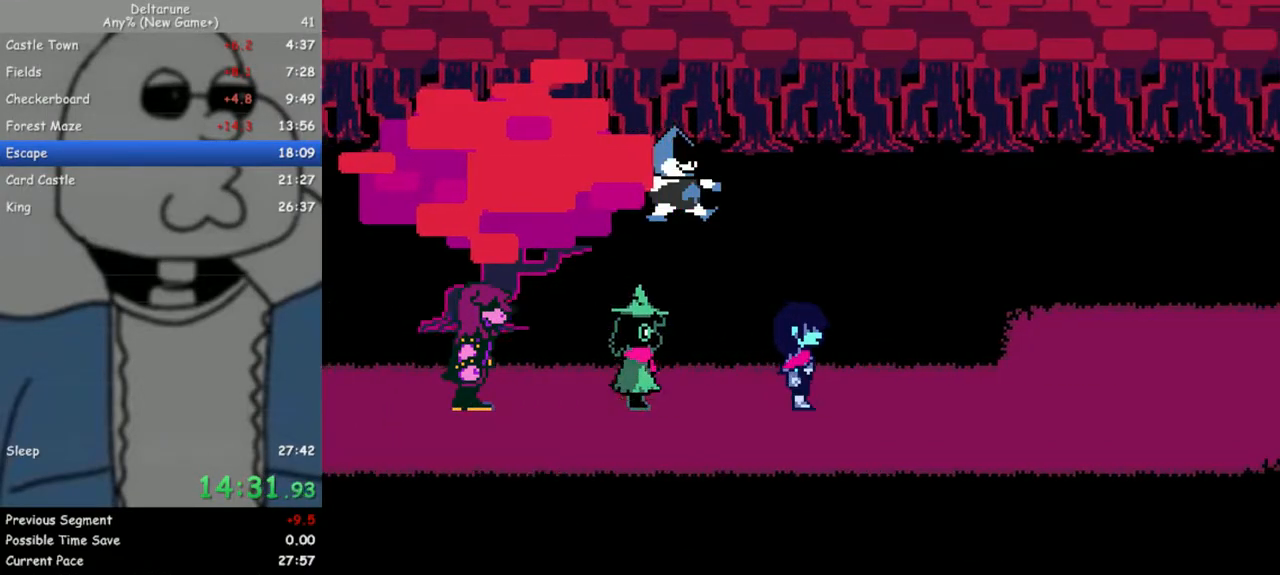
{"keys": ["return", "right"], "events": [[33, "z", "up"], [83, "return", "down"], [83, "z", "down"], [133, "return", "up"], [183, "z", "up"], [217, "return", "down"], [267, "z", "down"], [317, "return", "up"], [367, "return", "down"], [367, "z", "up"], [417, "z", "down"], [450, "return", "up"], [500, "return", "down"], [500, "z", "up"]]}
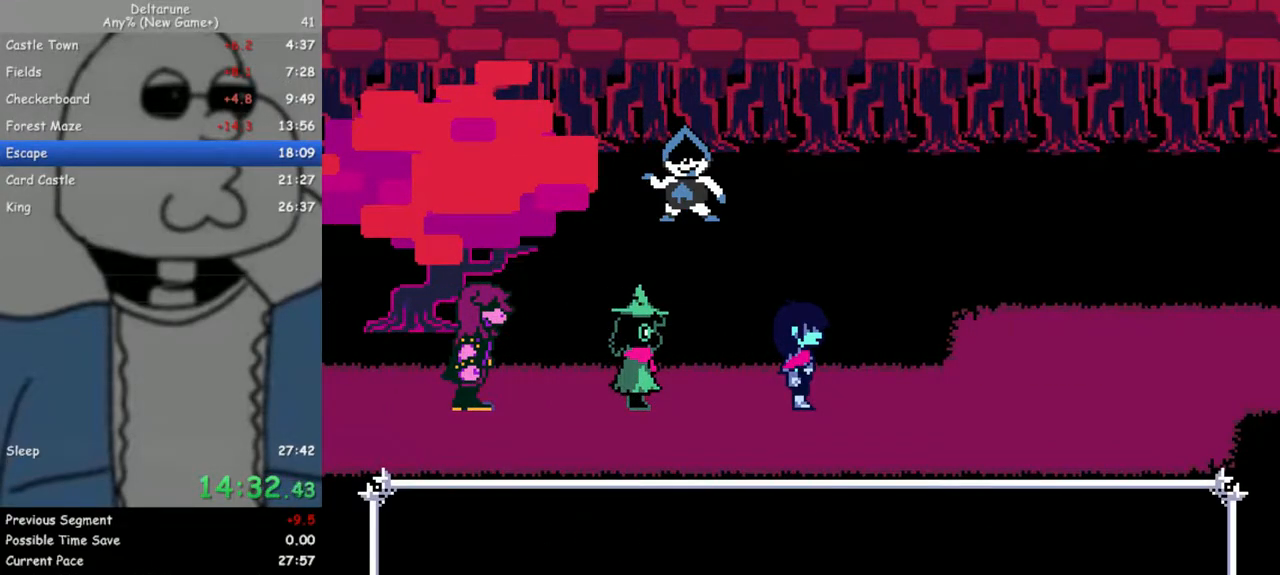
{"keys": ["return", "right", "z"], "events": [[100, "return", "up"], [100, "z", "down"], [150, "return", "down"], [200, "z", "up"], [233, "return", "up"], [283, "return", "down"], [283, "z", "down"], [383, "return", "up"], [383, "z", "up"], [433, "z", "down"], [467, "return", "down"]]}
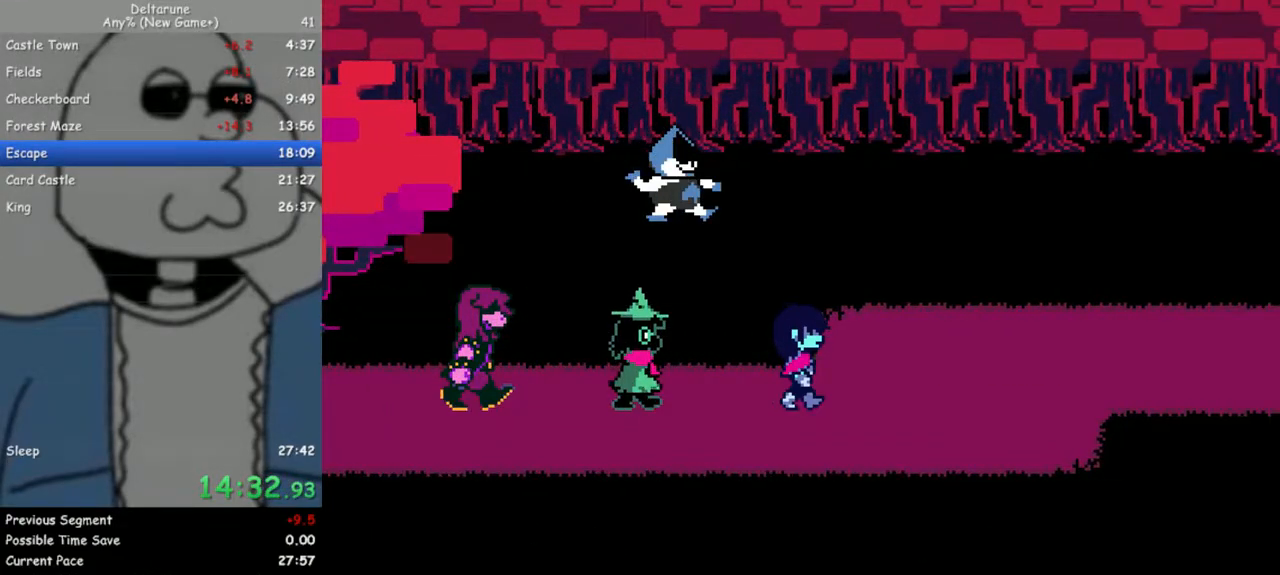
{"keys": ["right"], "events": [[17, "return", "up"], [67, "z", "up"], [117, "z", "down"], [167, "return", "down"], [250, "return", "up"], [250, "z", "up"]]}
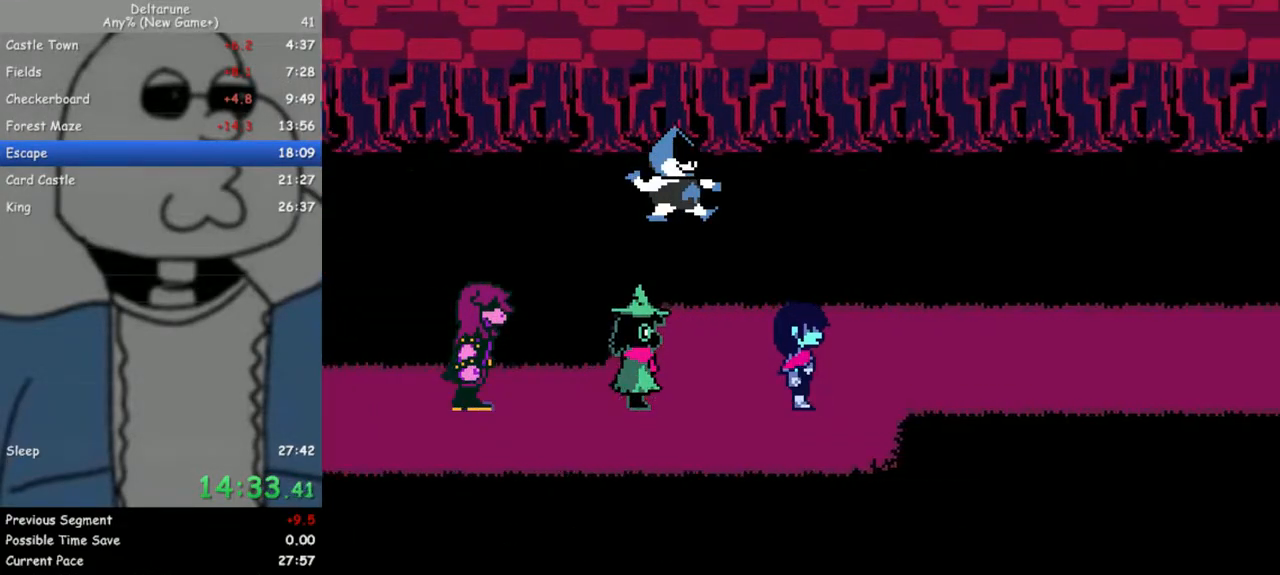
{"keys": ["right"], "events": [[133, "up", "down"], [167, "up", "up"]]}
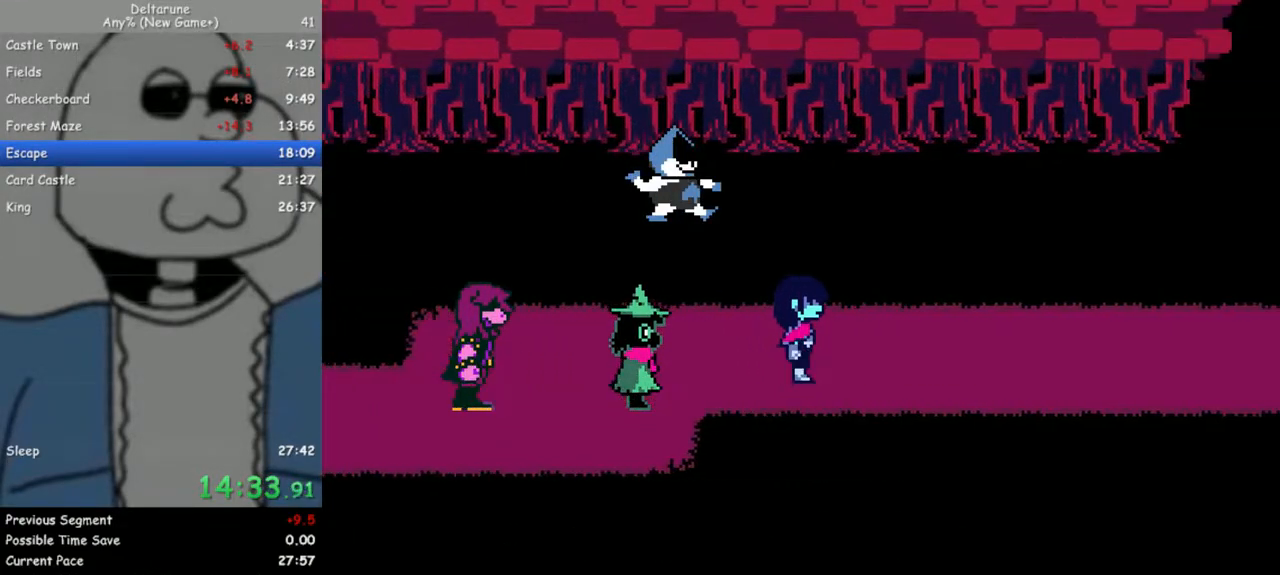
{"keys": ["right", "z"], "events": [[100, "z", "down"], [150, "return", "down"], [183, "return", "up"], [183, "z", "up"], [233, "return", "down"], [233, "z", "down"], [333, "return", "up"], [333, "z", "up"], [383, "return", "down"], [383, "z", "down"], [467, "return", "up"]]}
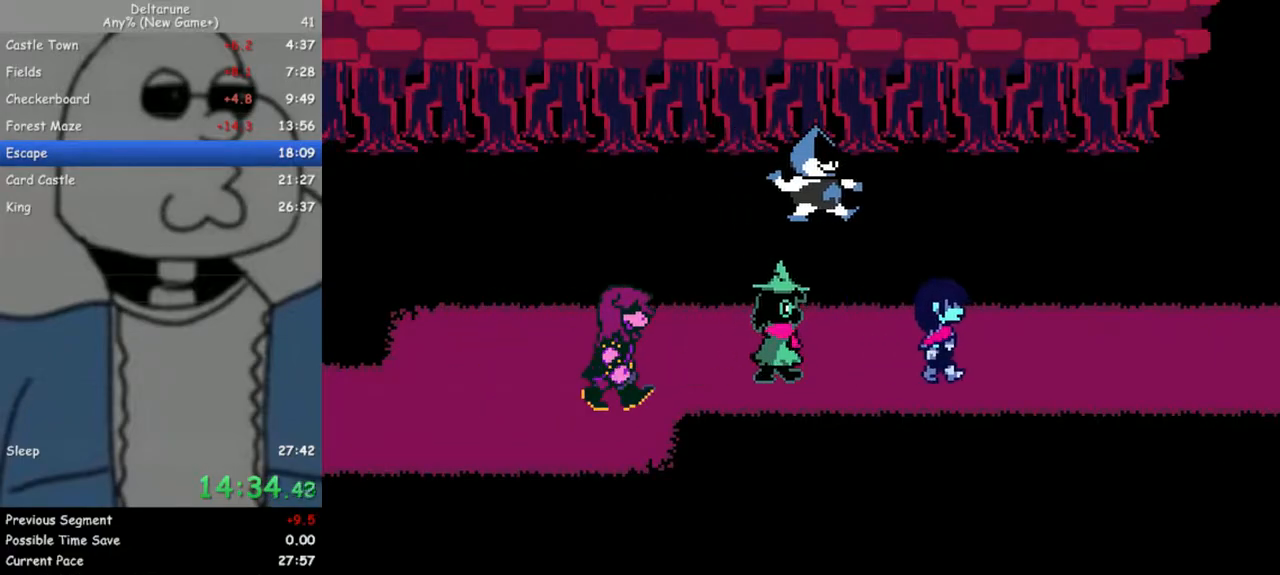
{"keys": ["right"], "events": [[17, "return", "down"], [17, "z", "up"], [67, "z", "down"], [117, "return", "up"], [150, "z", "up"]]}